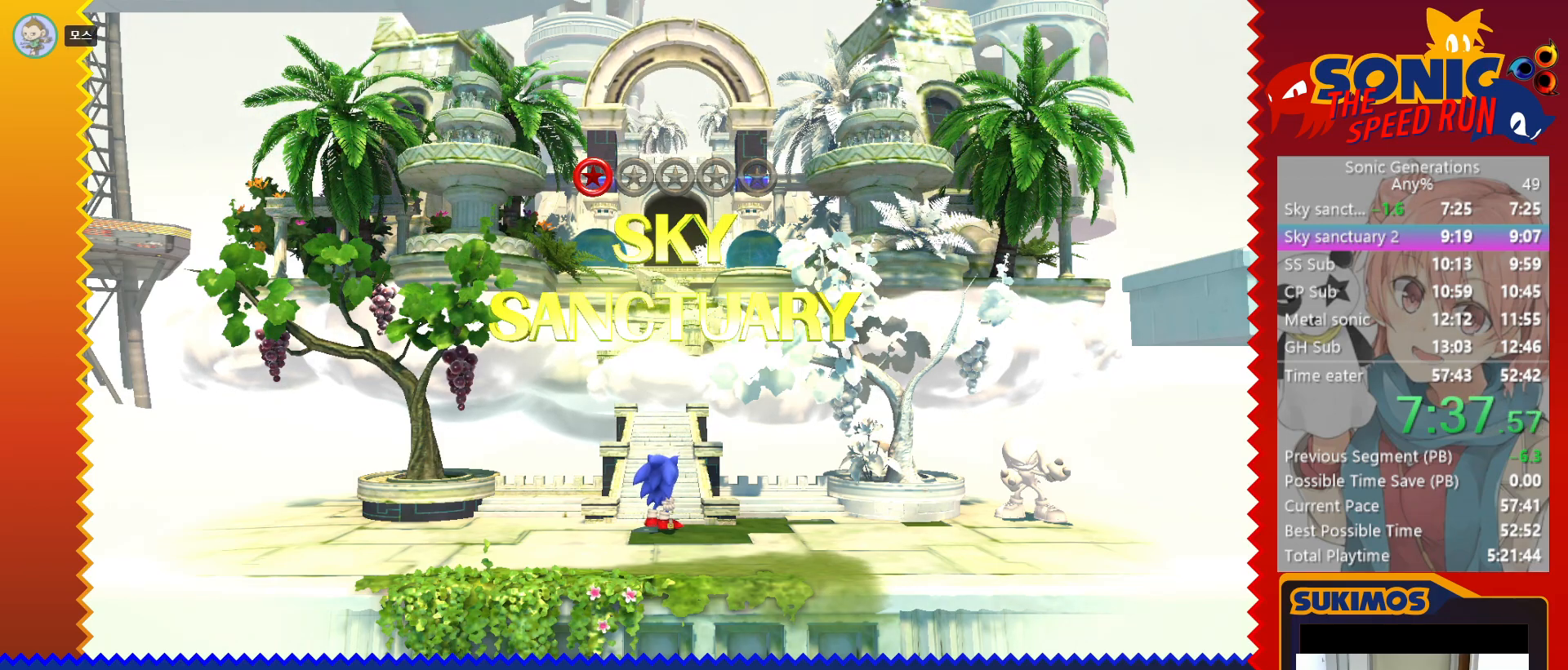
Gameplay with keyboard; each line is a JSON object with the keys held at the frame after it. "events" lists presses ("down") and releases ("up") of "a", "c", "d", "down", "f", "left", "right", "s", "up", "v", "x" and "z" between this image and that frame as [ms after this image, input, new state], when the widget could be followed in between. No other keys are recorded. Mouse input is not recorded.
{"keys": [], "events": [[100, "c", "down"], [167, "c", "up"]]}
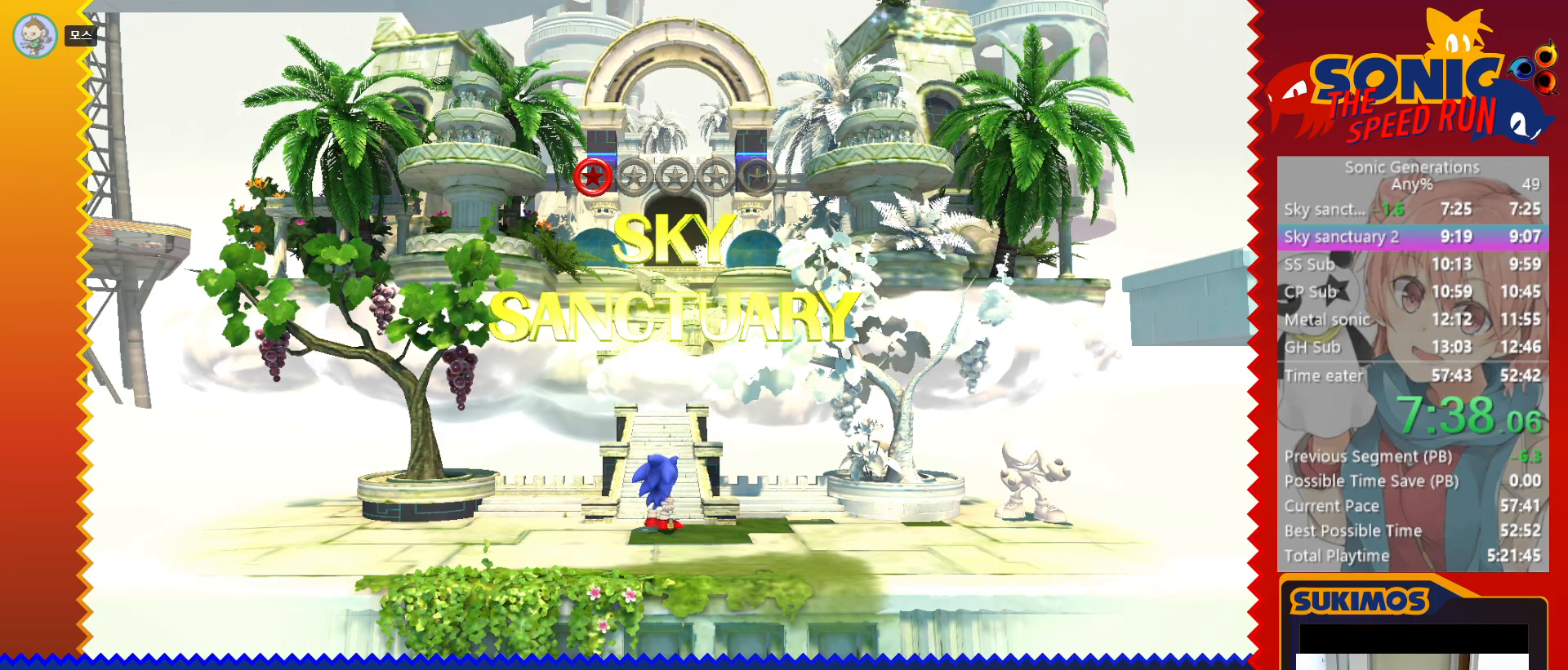
{"keys": [], "events": [[50, "c", "down"], [100, "c", "up"], [183, "c", "down"], [250, "c", "up"], [350, "c", "down"], [417, "c", "up"]]}
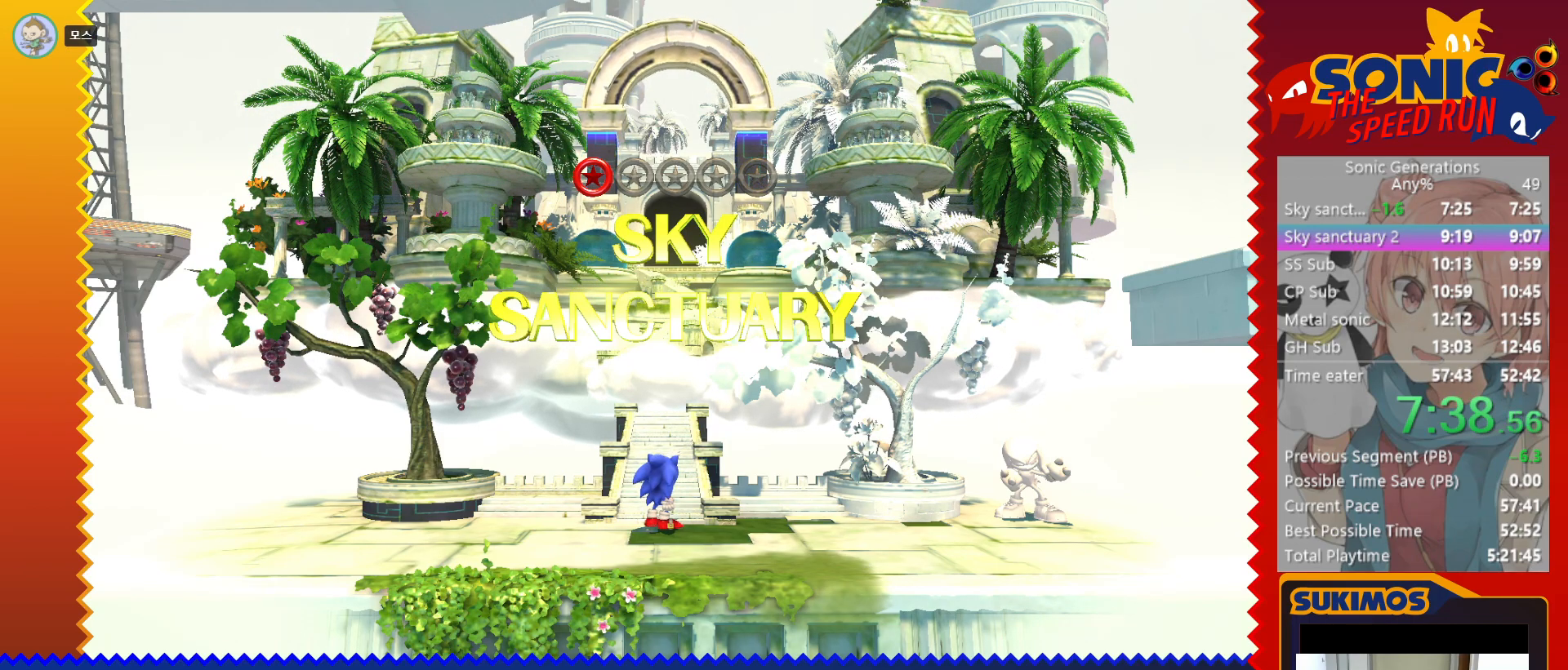
{"keys": [], "events": [[67, "c", "down"], [167, "c", "up"], [283, "c", "down"], [350, "c", "up"], [467, "c", "down"], [500, "c", "up"]]}
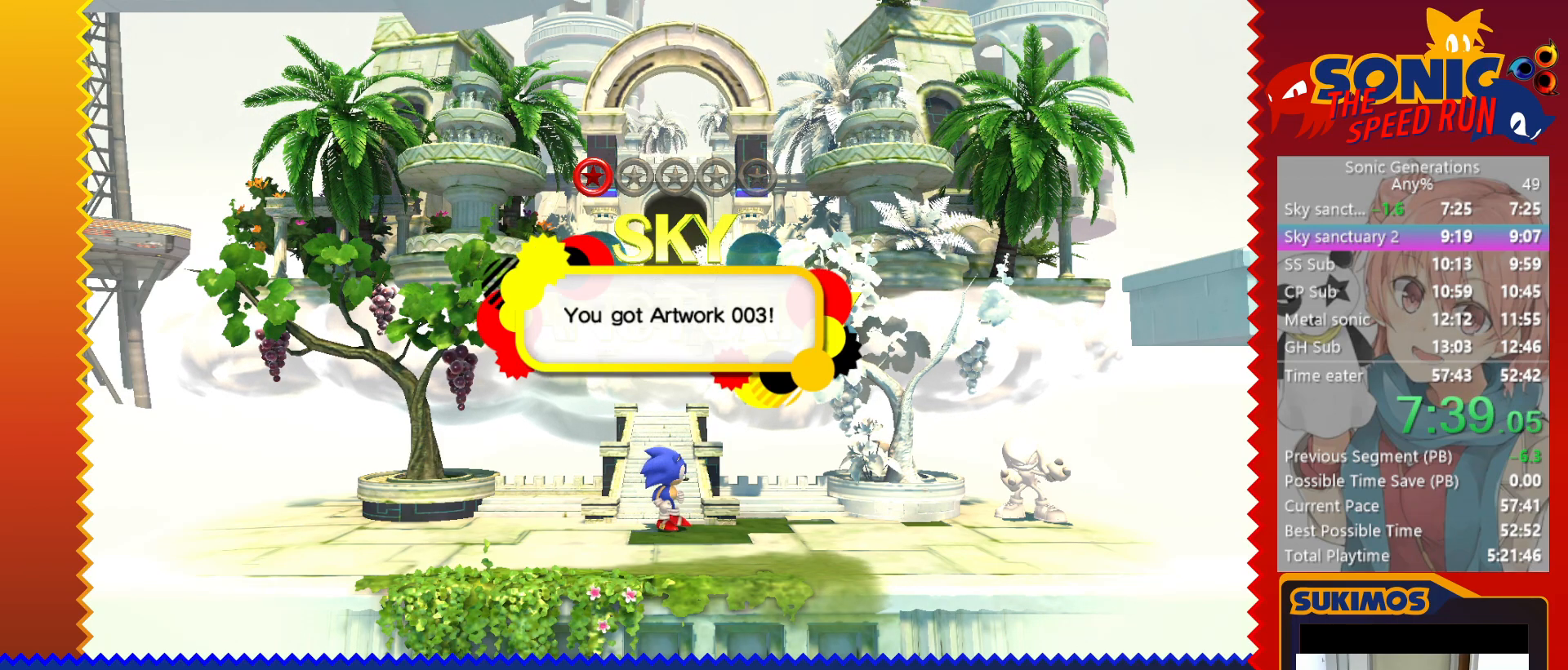
{"keys": ["up"], "events": [[233, "c", "down"], [283, "c", "up"], [467, "up", "down"]]}
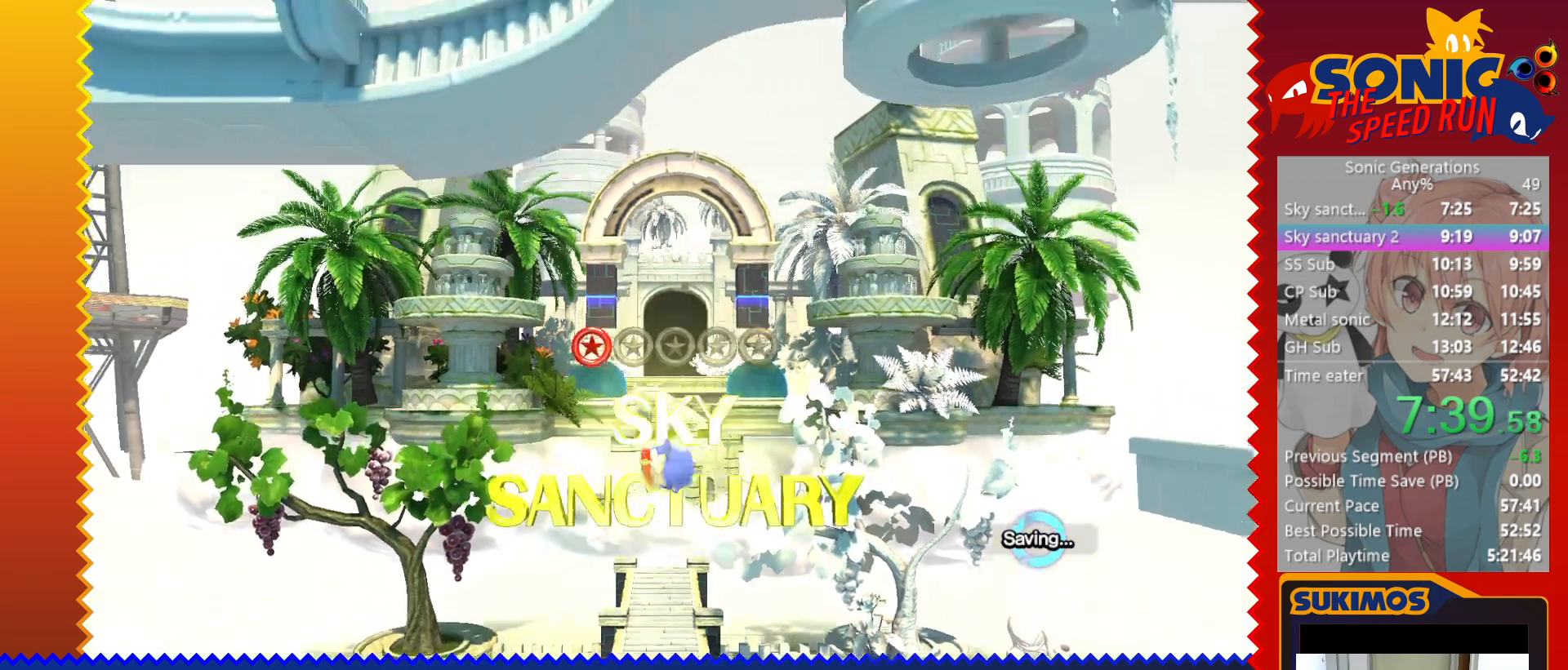
{"keys": ["left"], "events": [[33, "up", "up"], [267, "left", "down"], [450, "c", "down"], [483, "c", "up"]]}
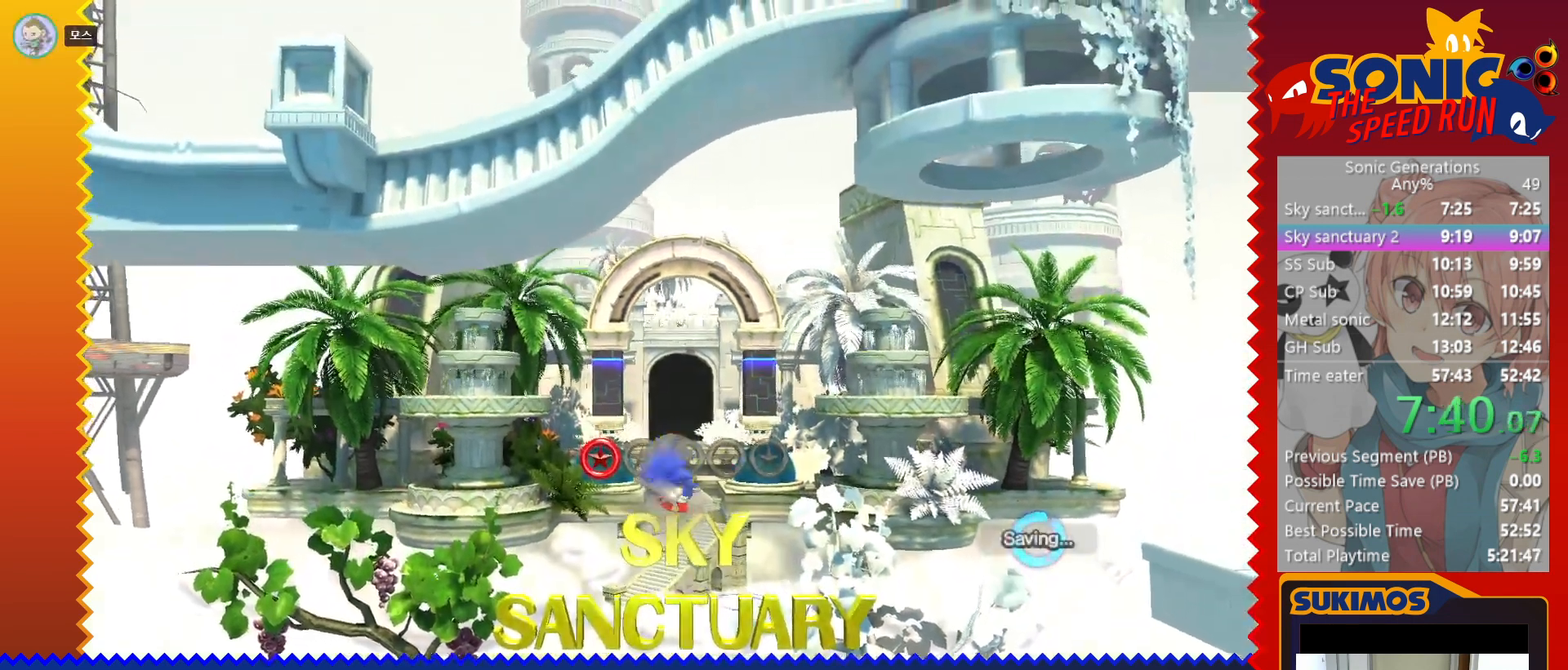
{"keys": ["left"], "events": []}
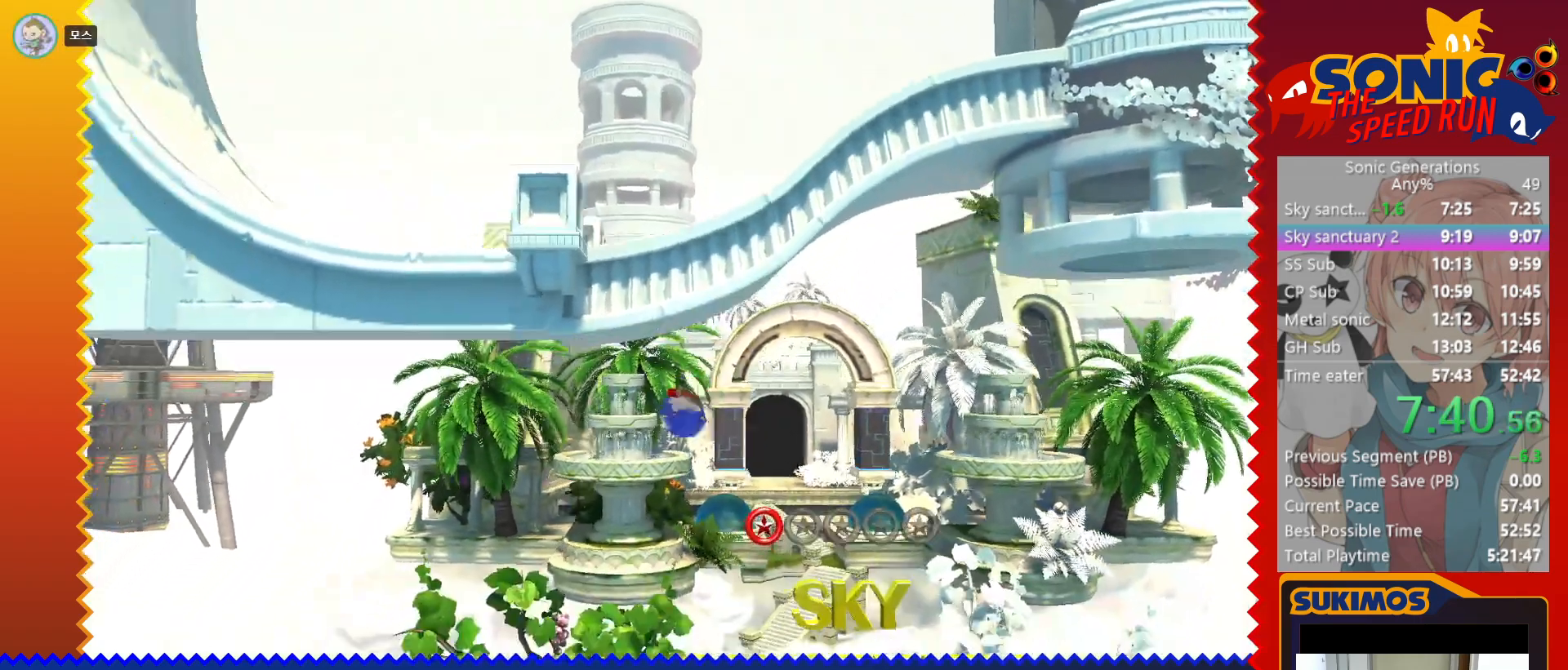
{"keys": ["right"], "events": [[83, "left", "up"], [83, "right", "down"]]}
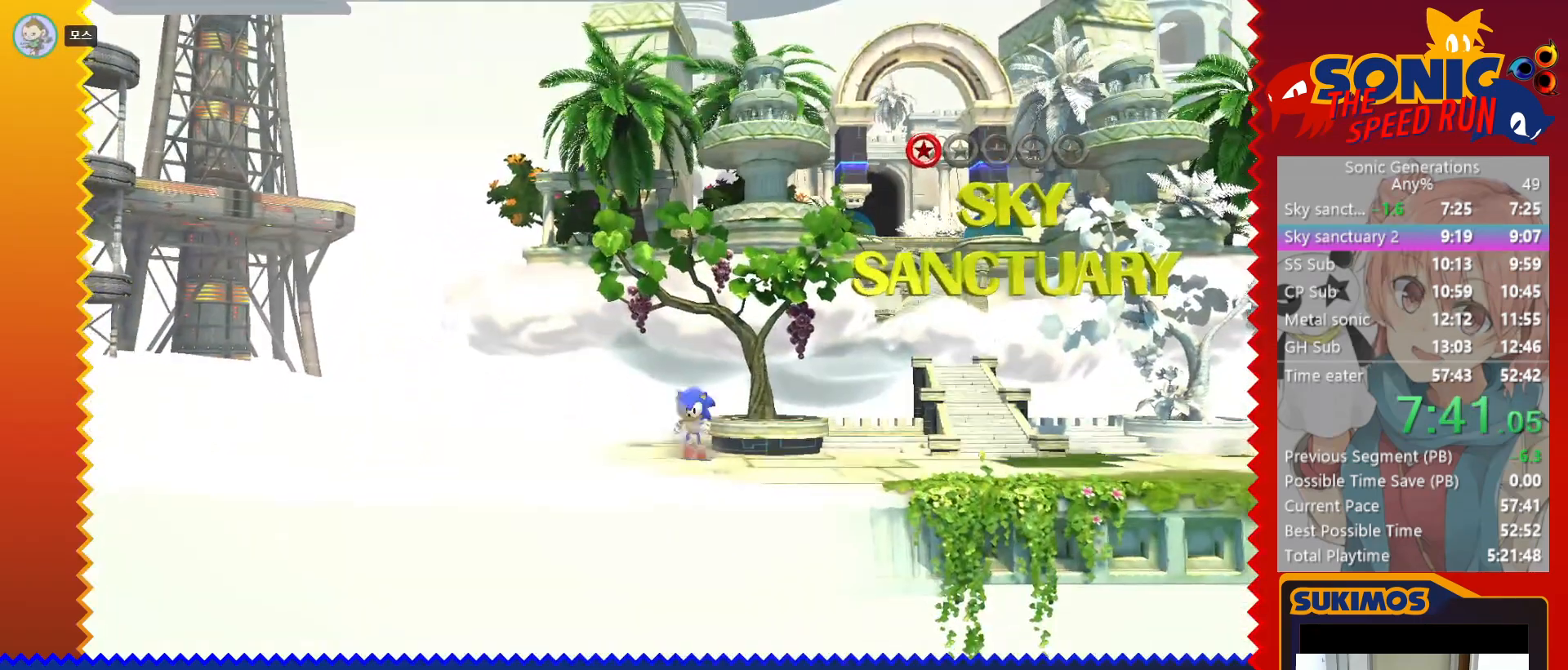
{"keys": ["right"], "events": []}
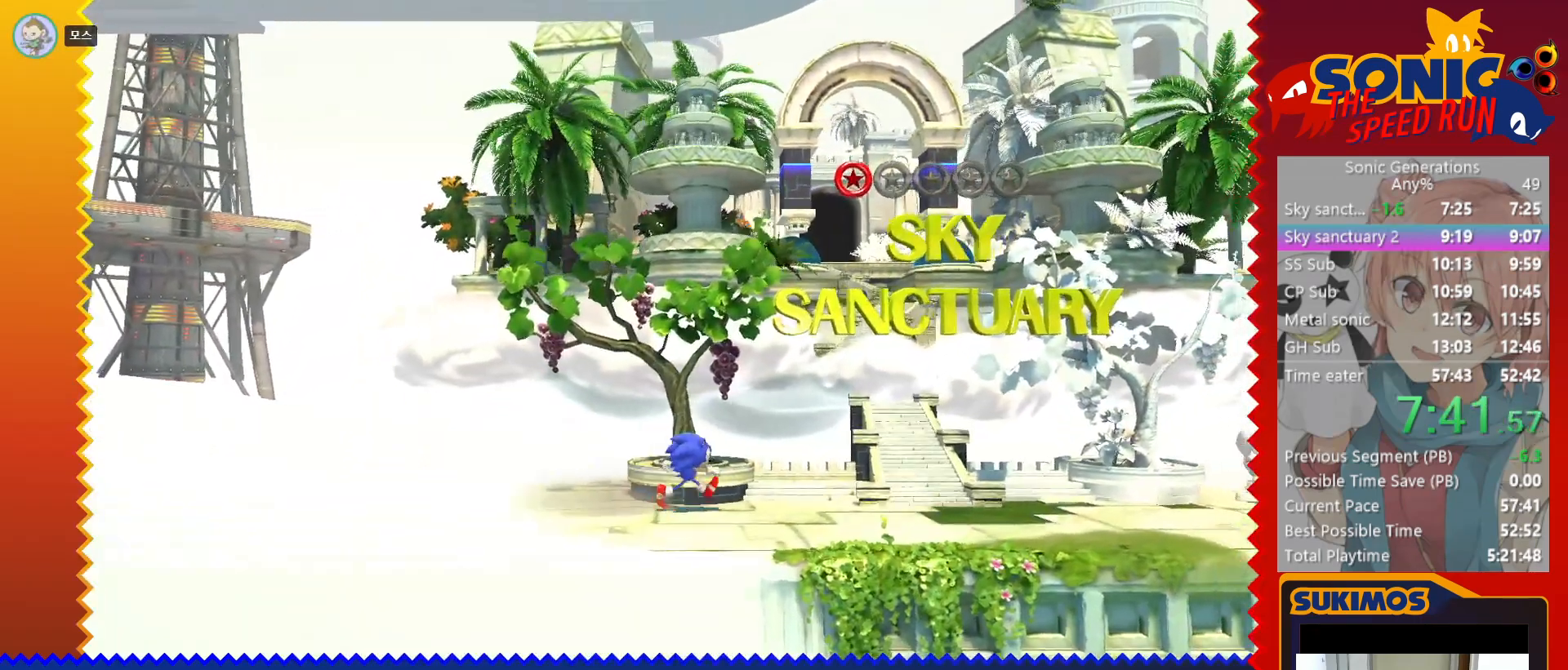
{"keys": ["up"], "events": [[400, "right", "up"], [450, "up", "down"]]}
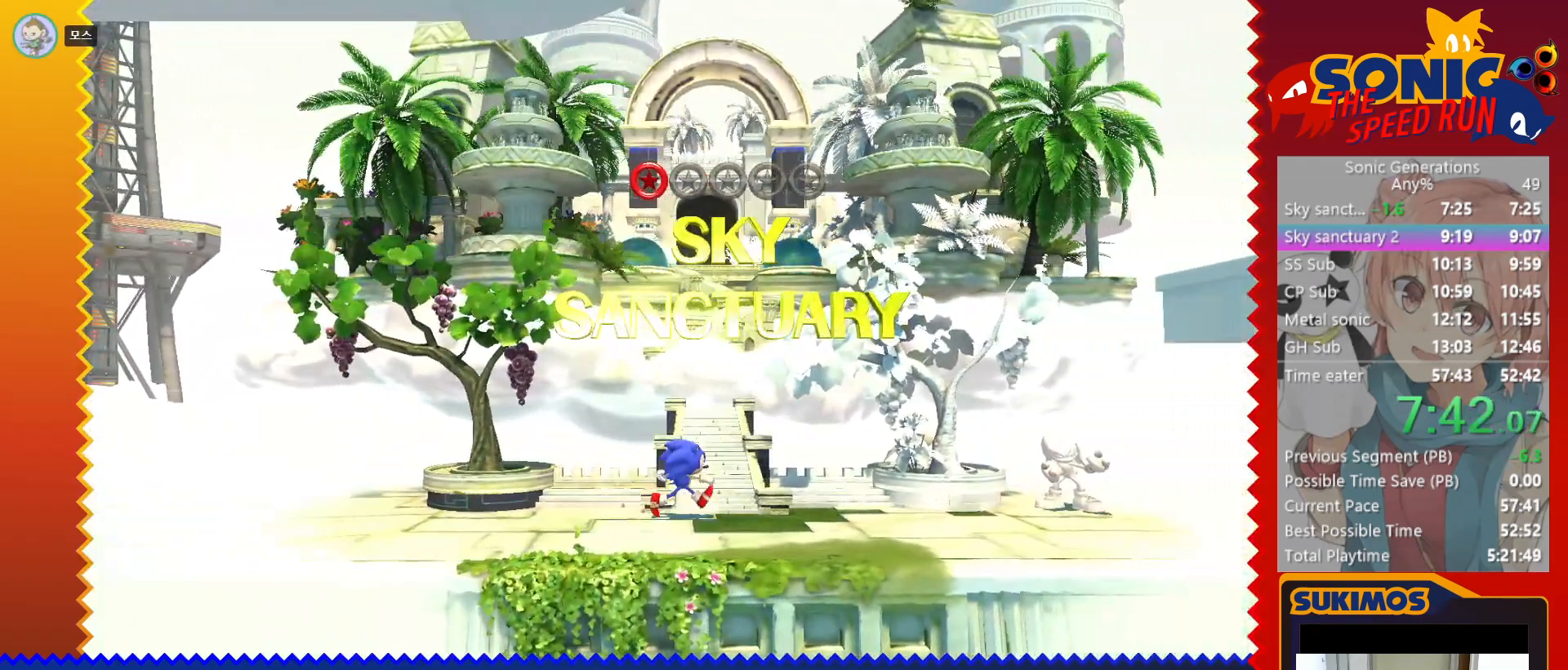
{"keys": [], "events": [[33, "up", "up"]]}
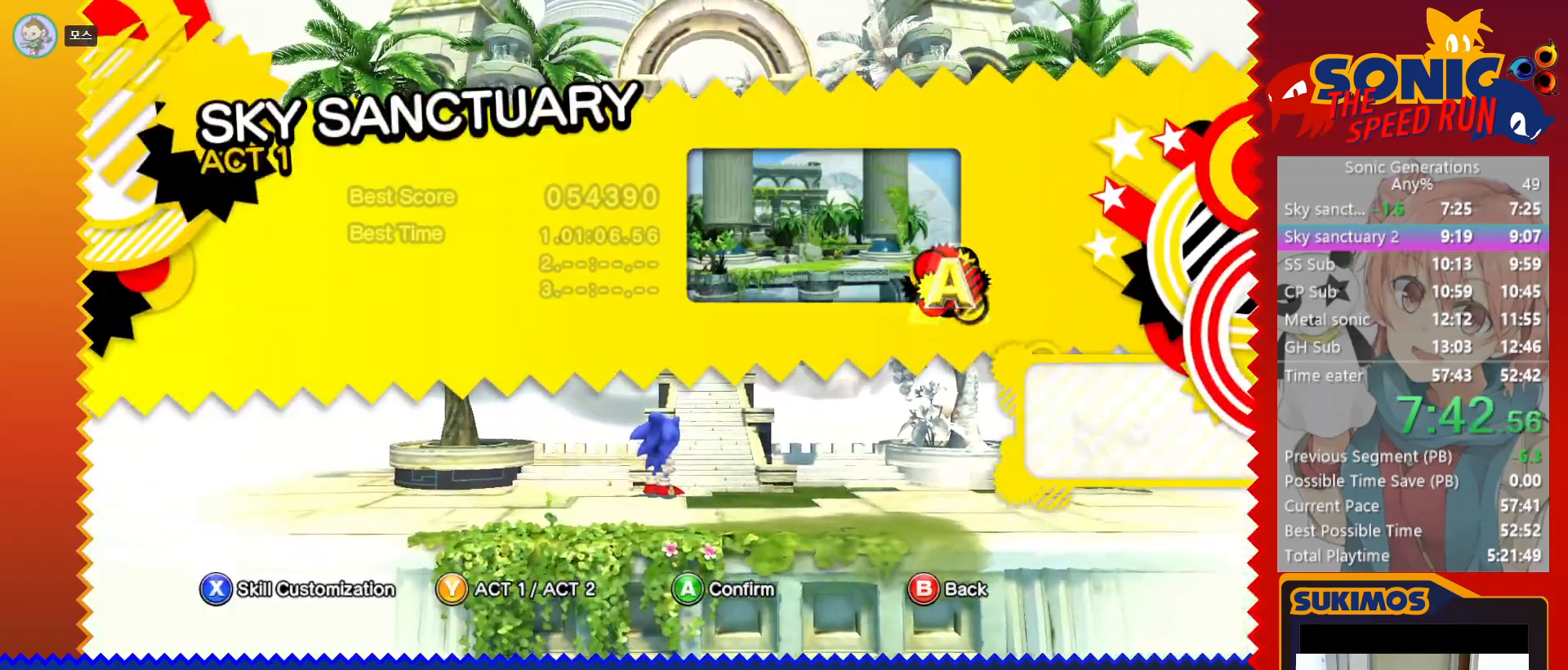
{"keys": [], "events": []}
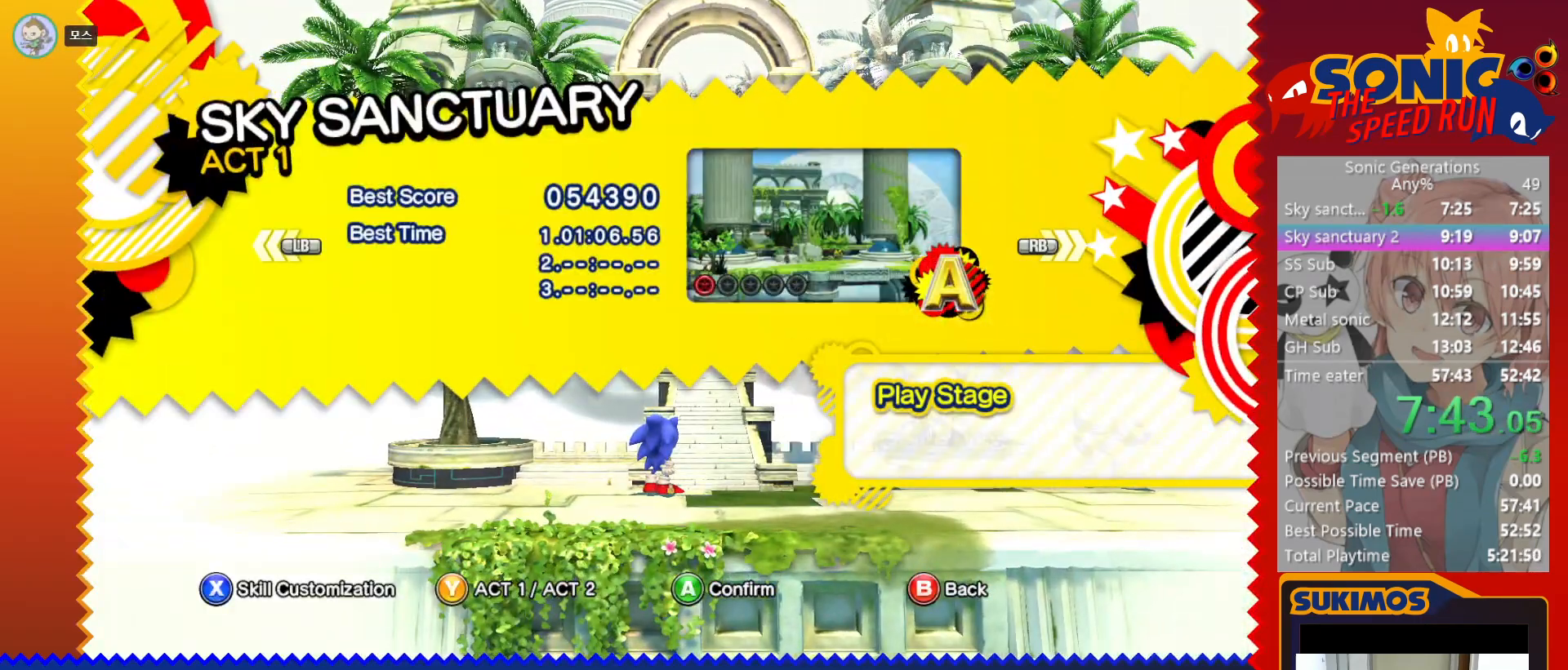
{"keys": [], "events": [[217, "d", "down"], [283, "d", "up"]]}
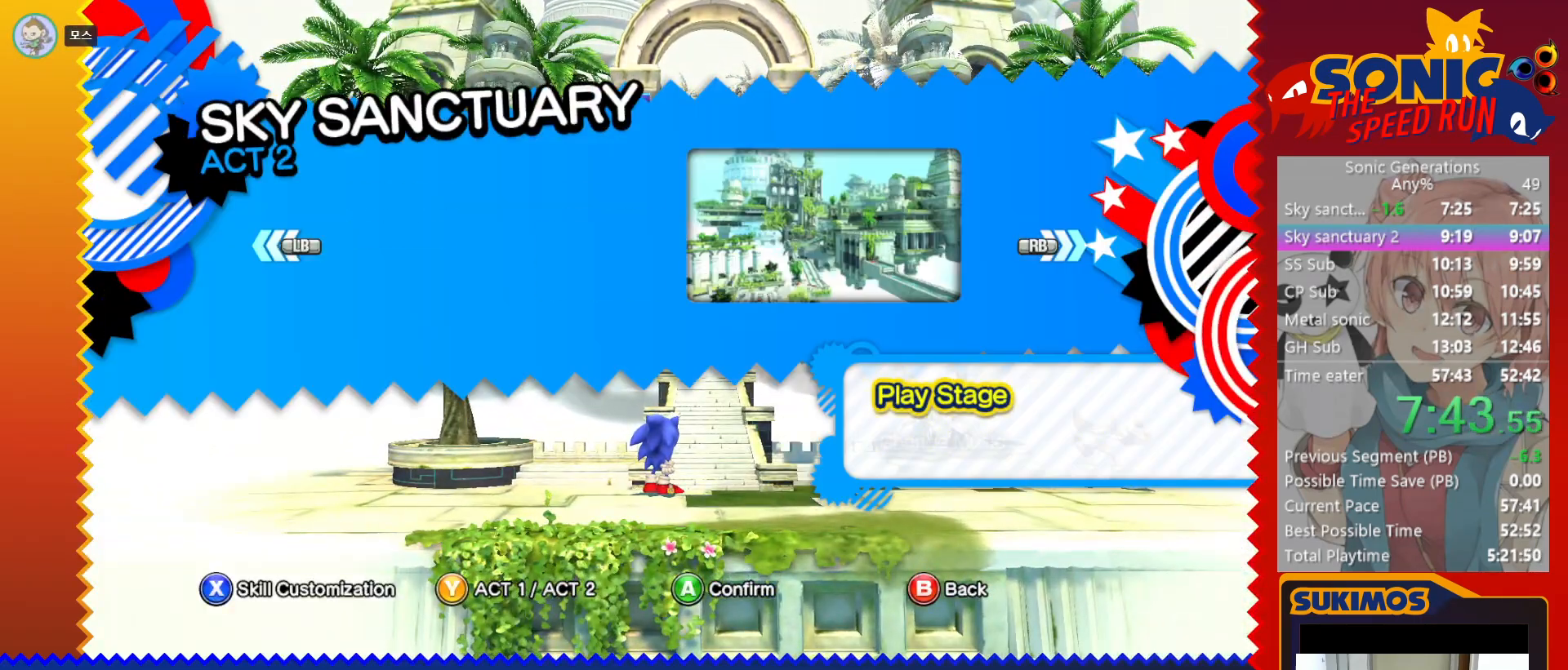
{"keys": ["c"], "events": [[83, "c", "down"], [133, "c", "up"], [200, "c", "down"], [250, "c", "up"], [333, "c", "down"], [383, "c", "up"], [450, "c", "down"]]}
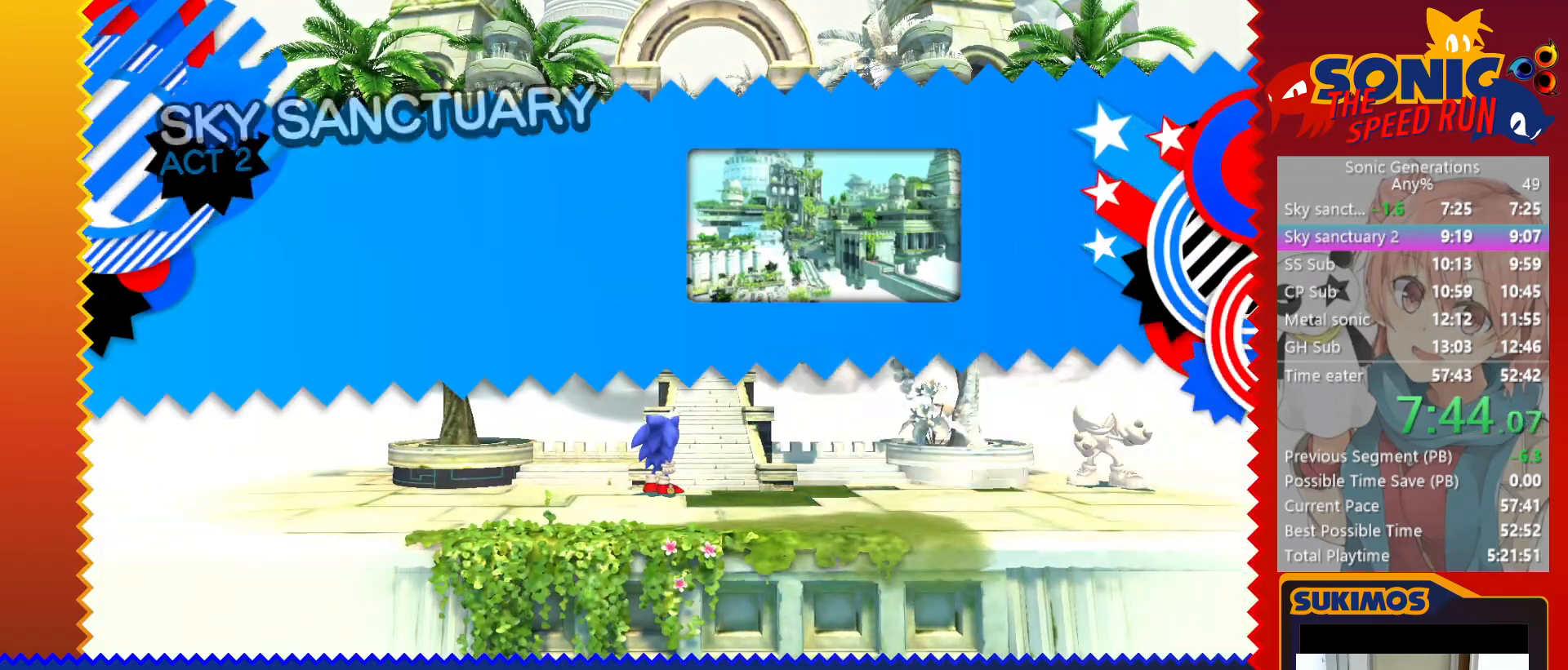
{"keys": [], "events": [[17, "c", "up"]]}
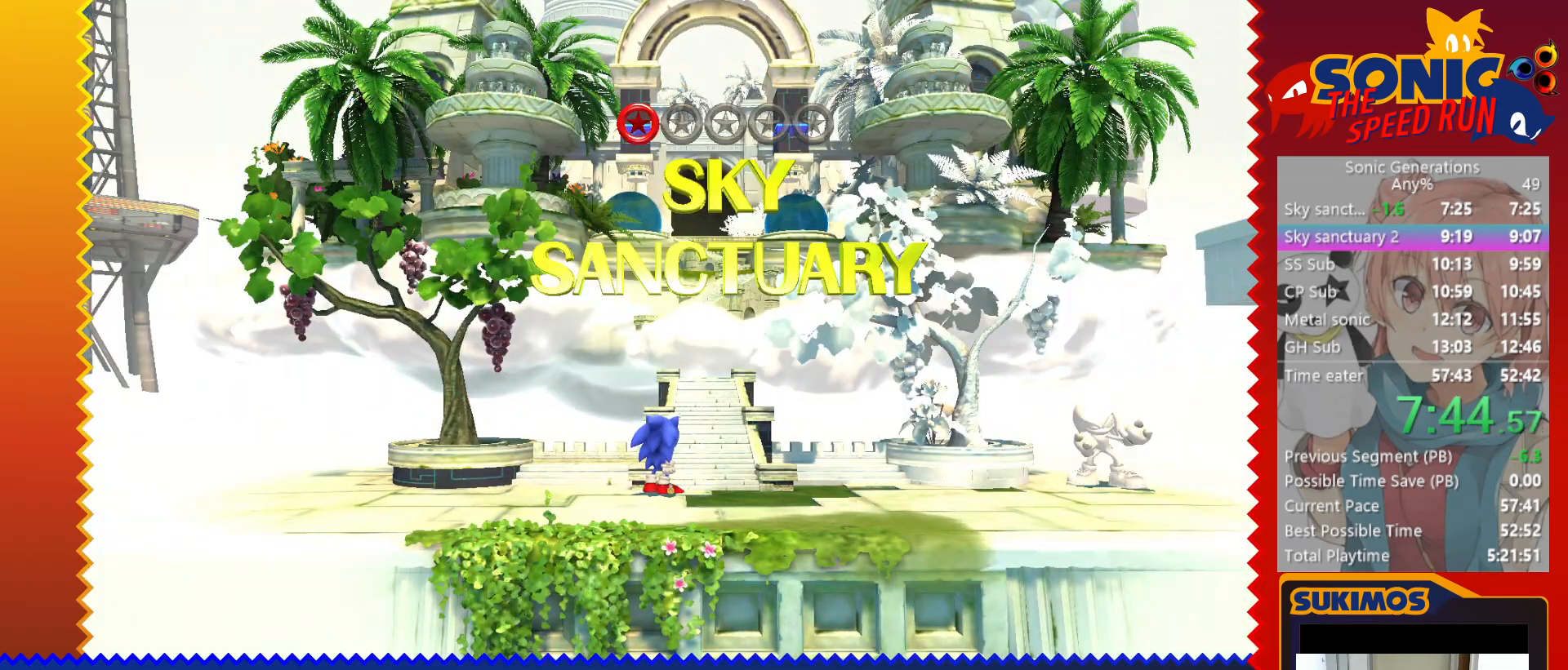
{"keys": [], "events": []}
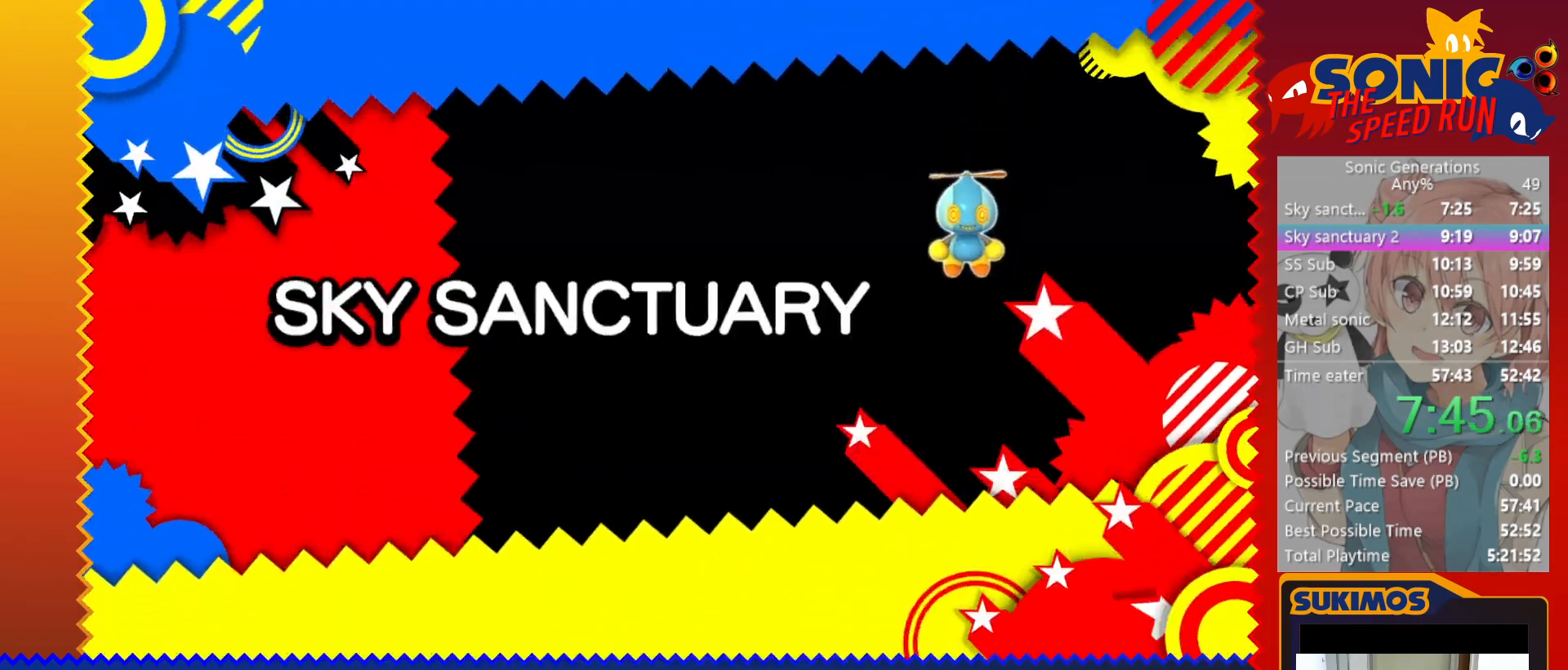
{"keys": ["c", "x"], "events": [[367, "x", "down"], [383, "c", "down"]]}
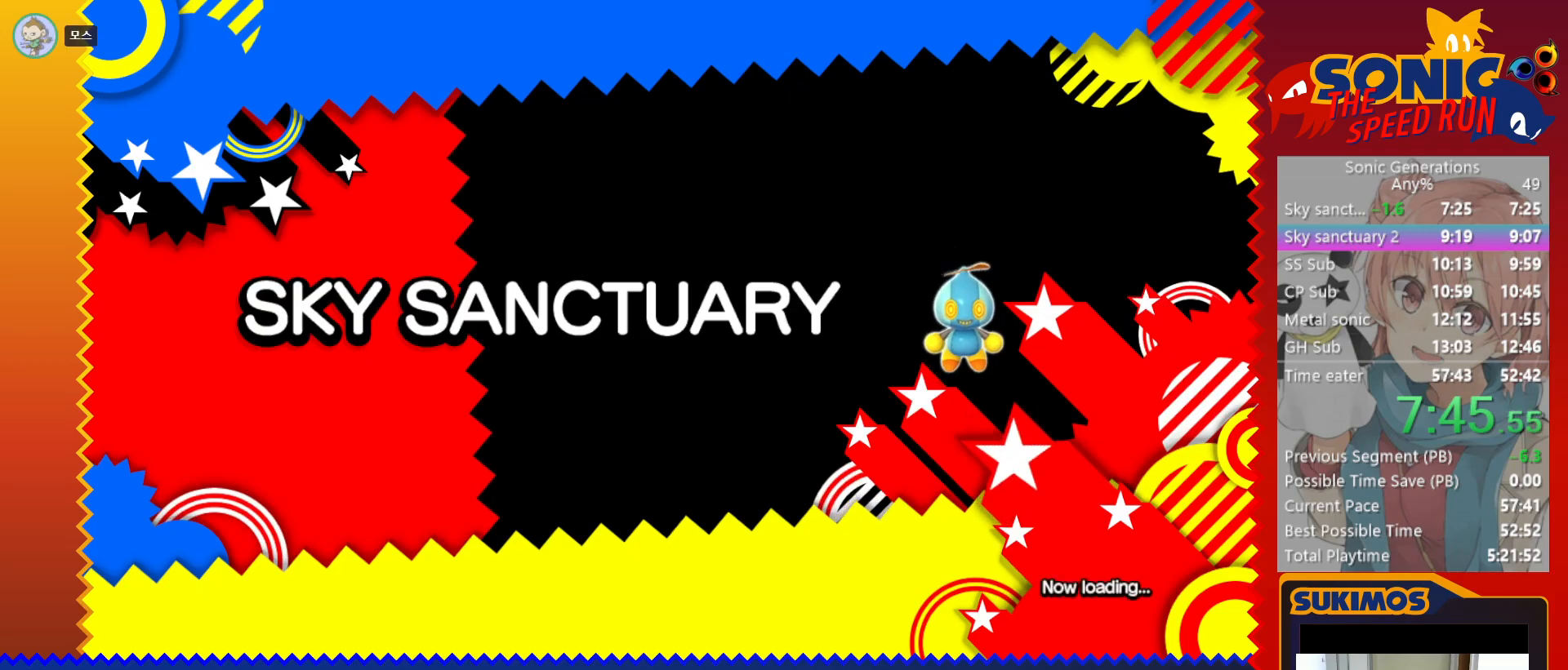
{"keys": ["c", "x"], "events": [[17, "v", "down"], [33, "c", "up"], [67, "x", "up"], [117, "v", "up"], [217, "c", "down"], [217, "x", "down"], [283, "v", "down"], [317, "c", "up"], [317, "x", "up"], [400, "v", "up"], [467, "c", "down"], [467, "x", "down"]]}
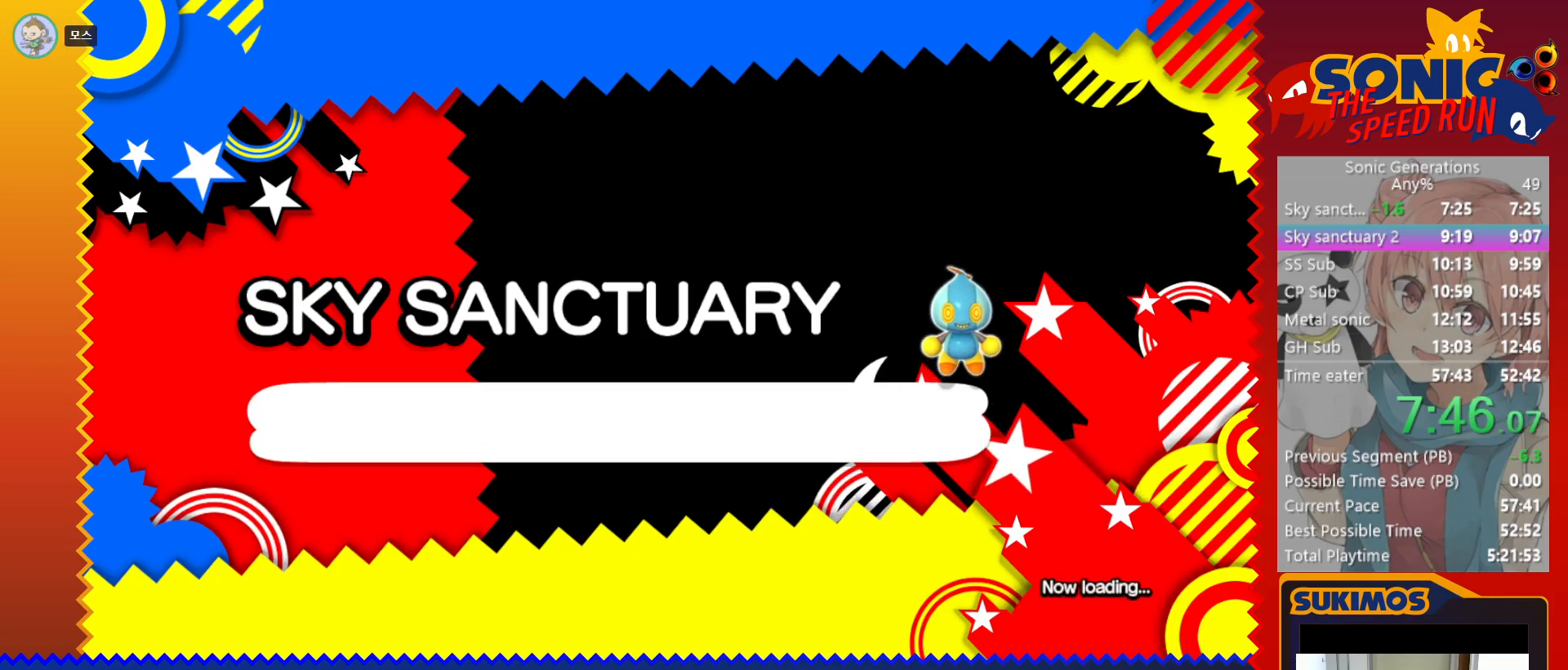
{"keys": [], "events": [[100, "c", "up"], [100, "v", "down"], [100, "x", "up"], [150, "v", "up"]]}
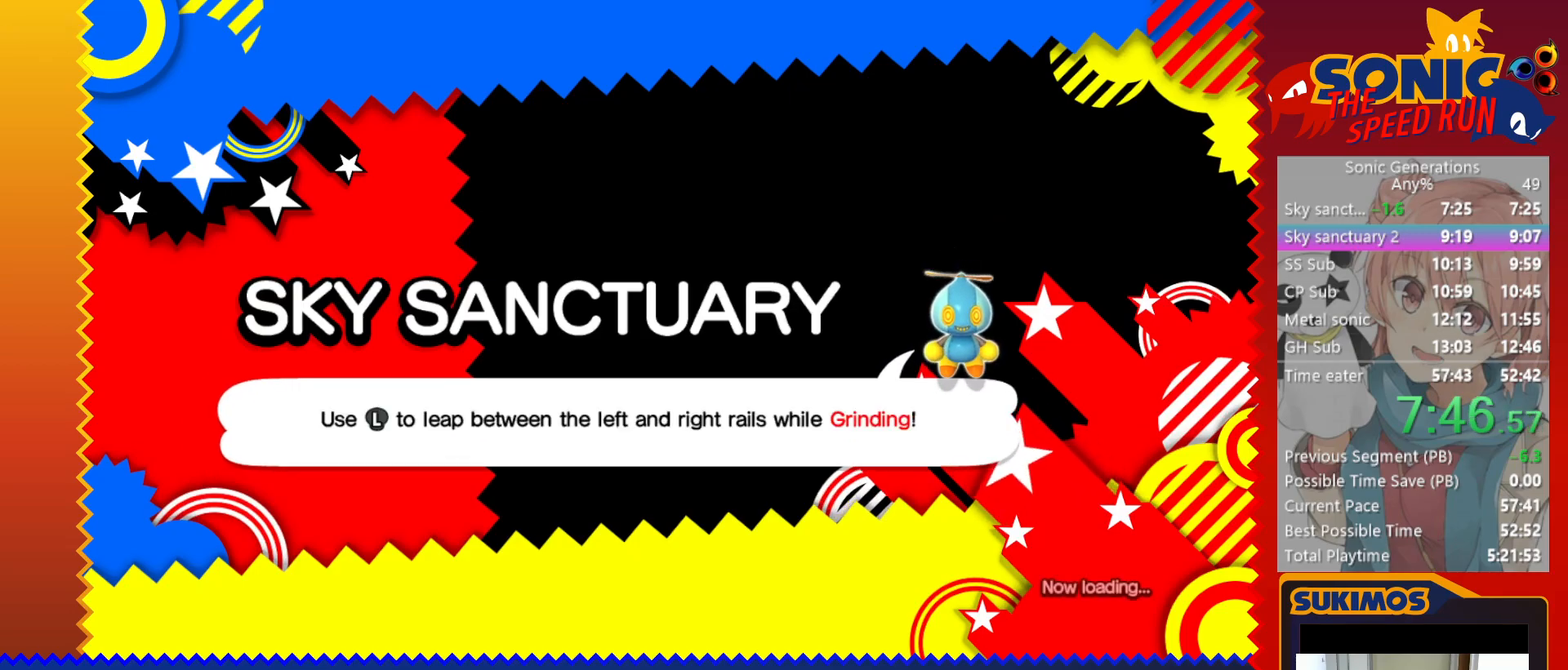
{"keys": [], "events": []}
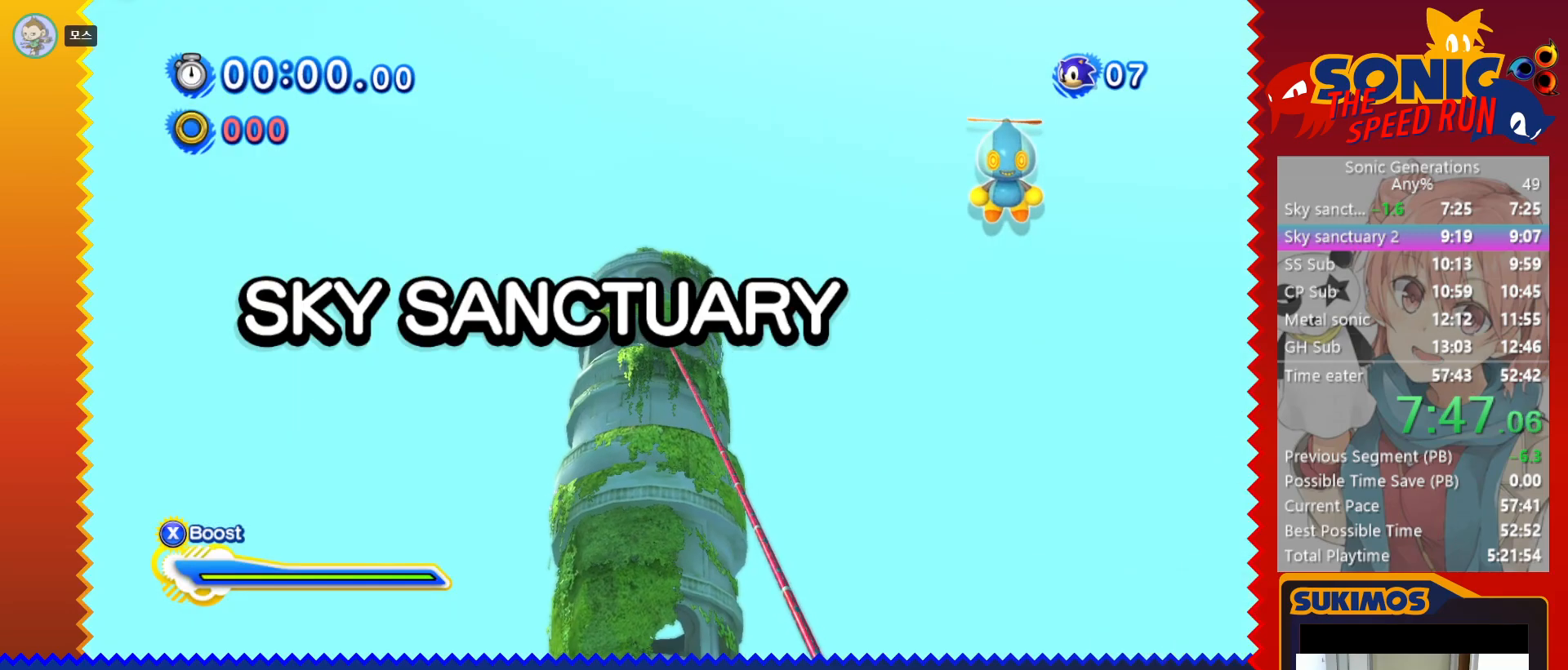
{"keys": [], "events": []}
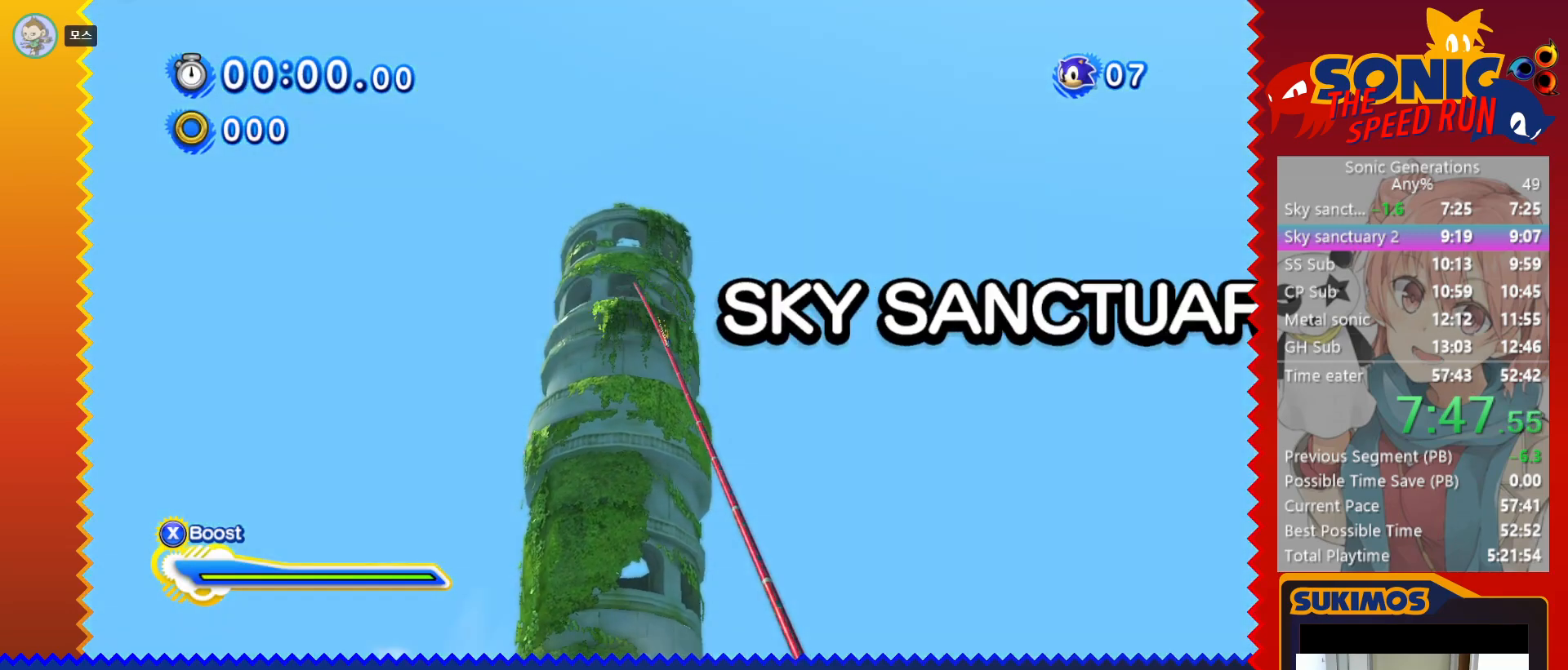
{"keys": [], "events": []}
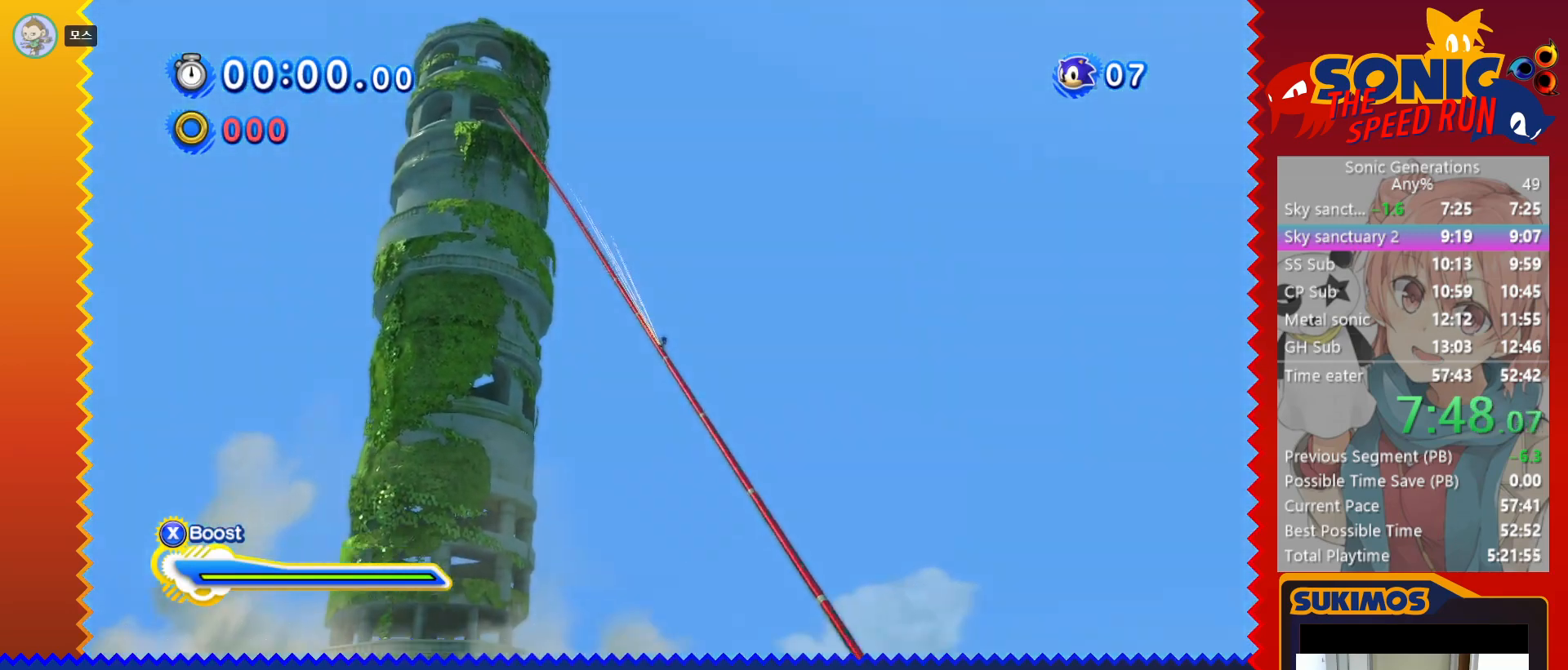
{"keys": [], "events": []}
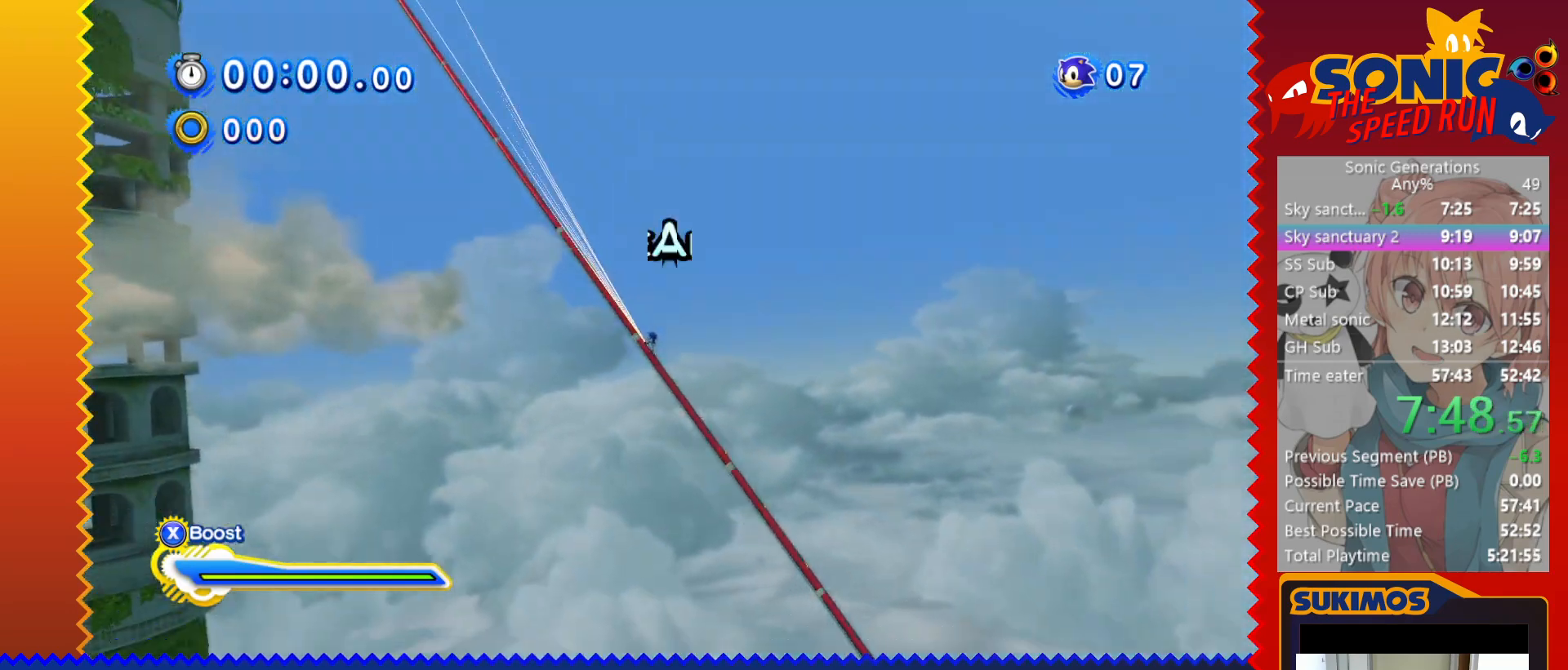
{"keys": [], "events": []}
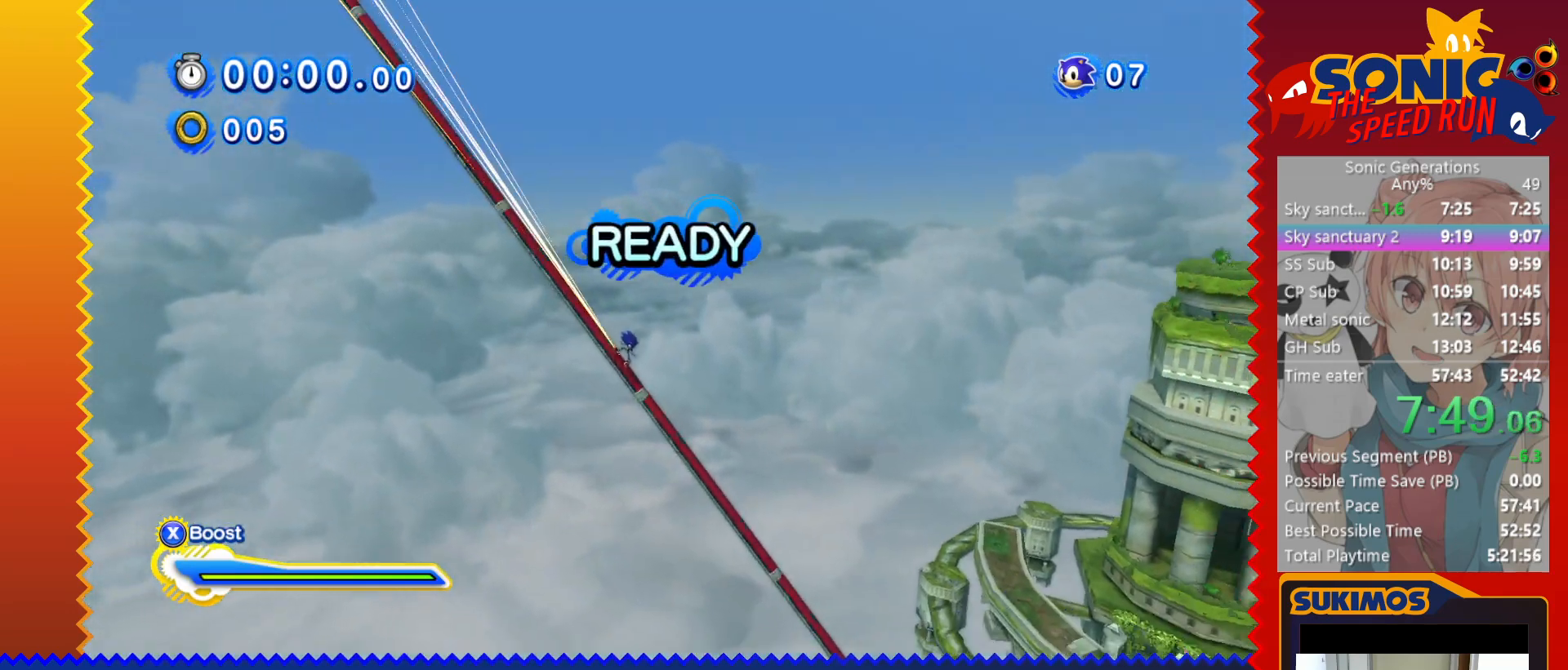
{"keys": [], "events": []}
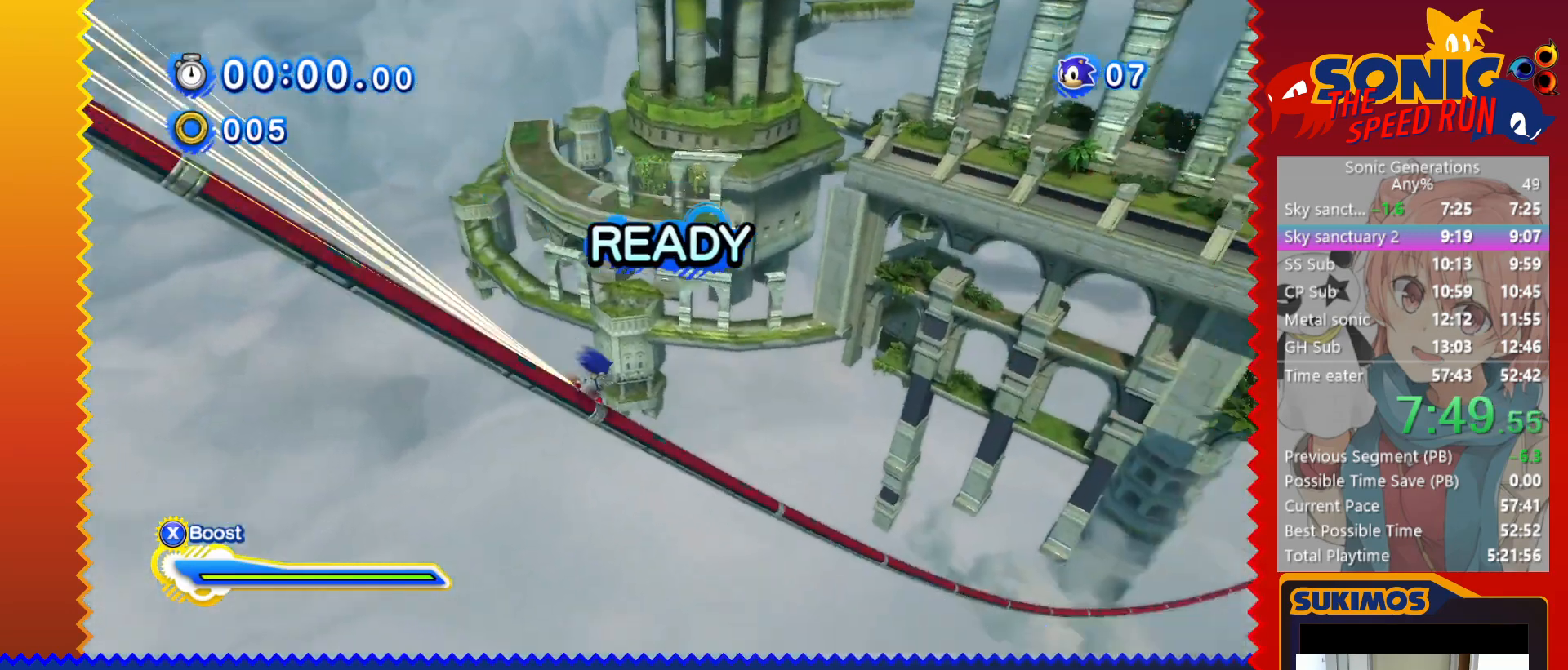
{"keys": [], "events": []}
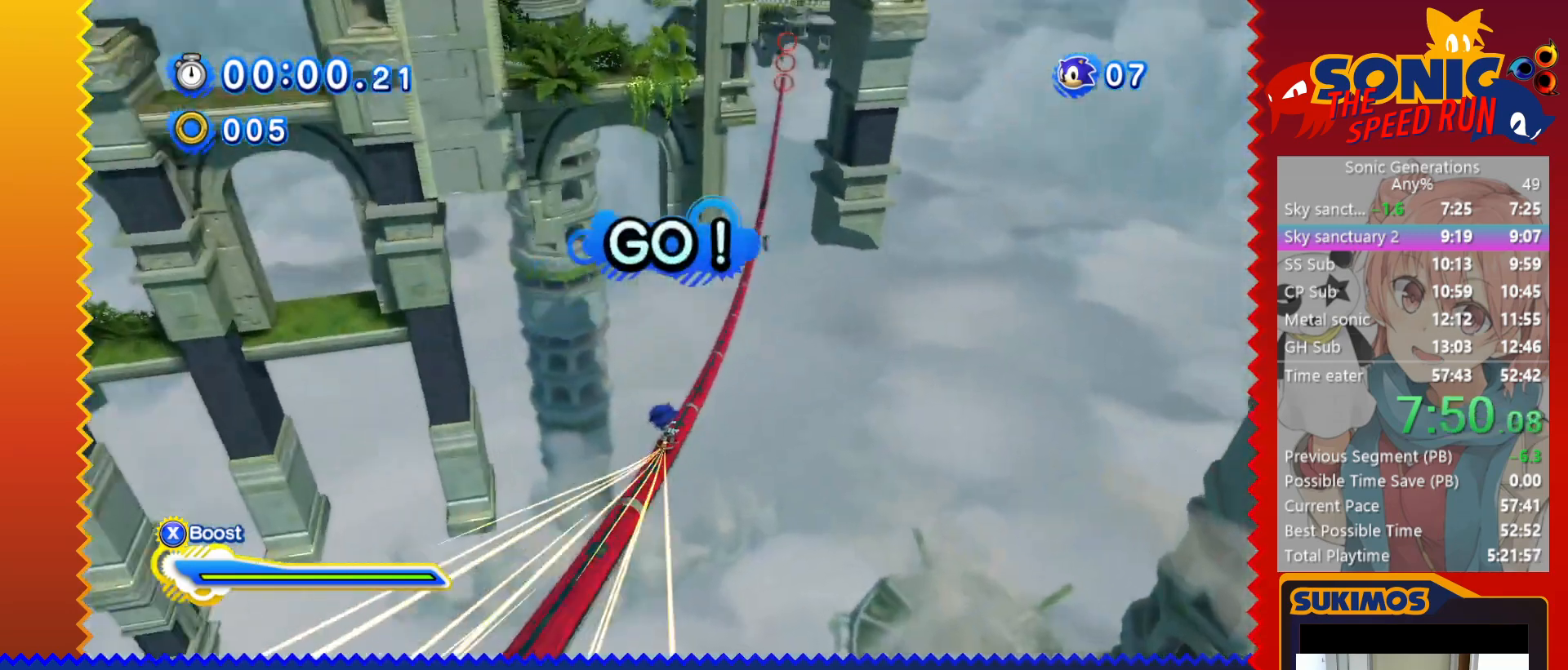
{"keys": ["up"], "events": [[67, "up", "down"]]}
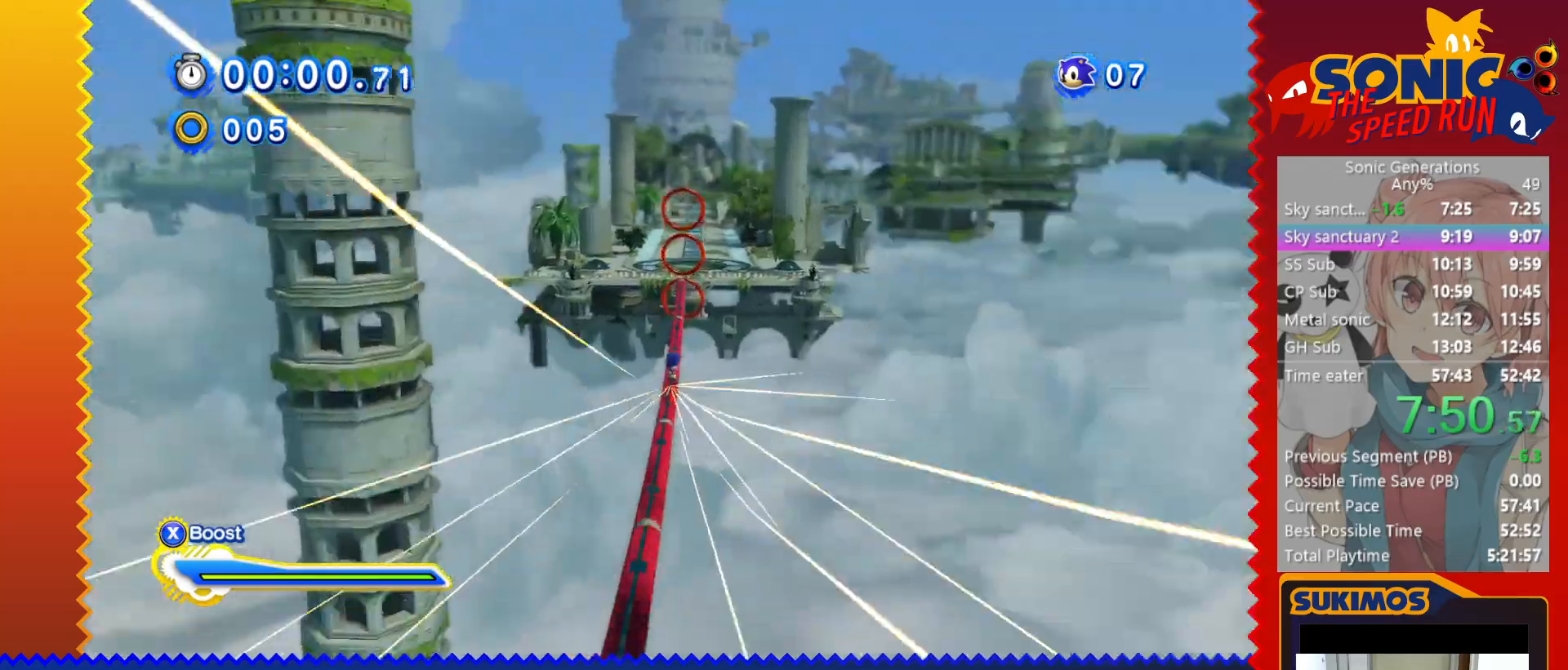
{"keys": ["up"], "events": []}
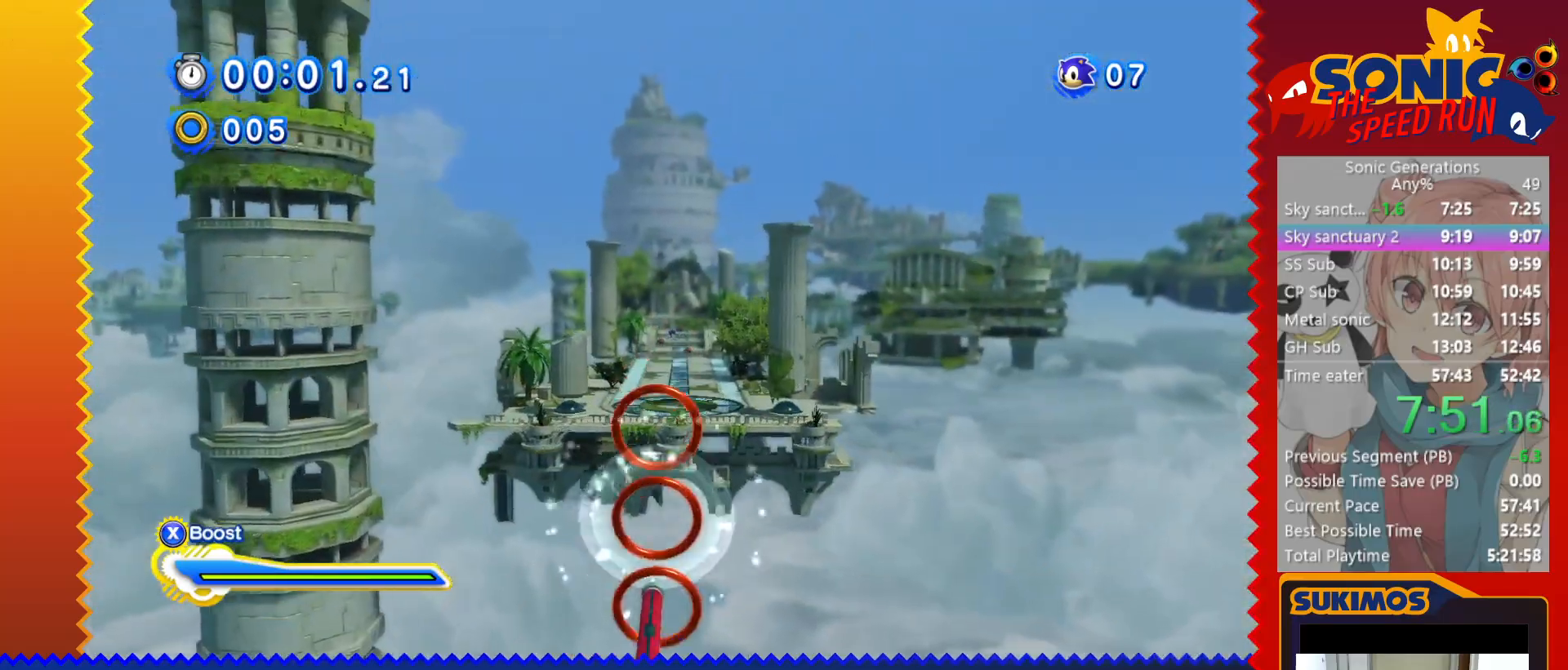
{"keys": ["up"], "events": []}
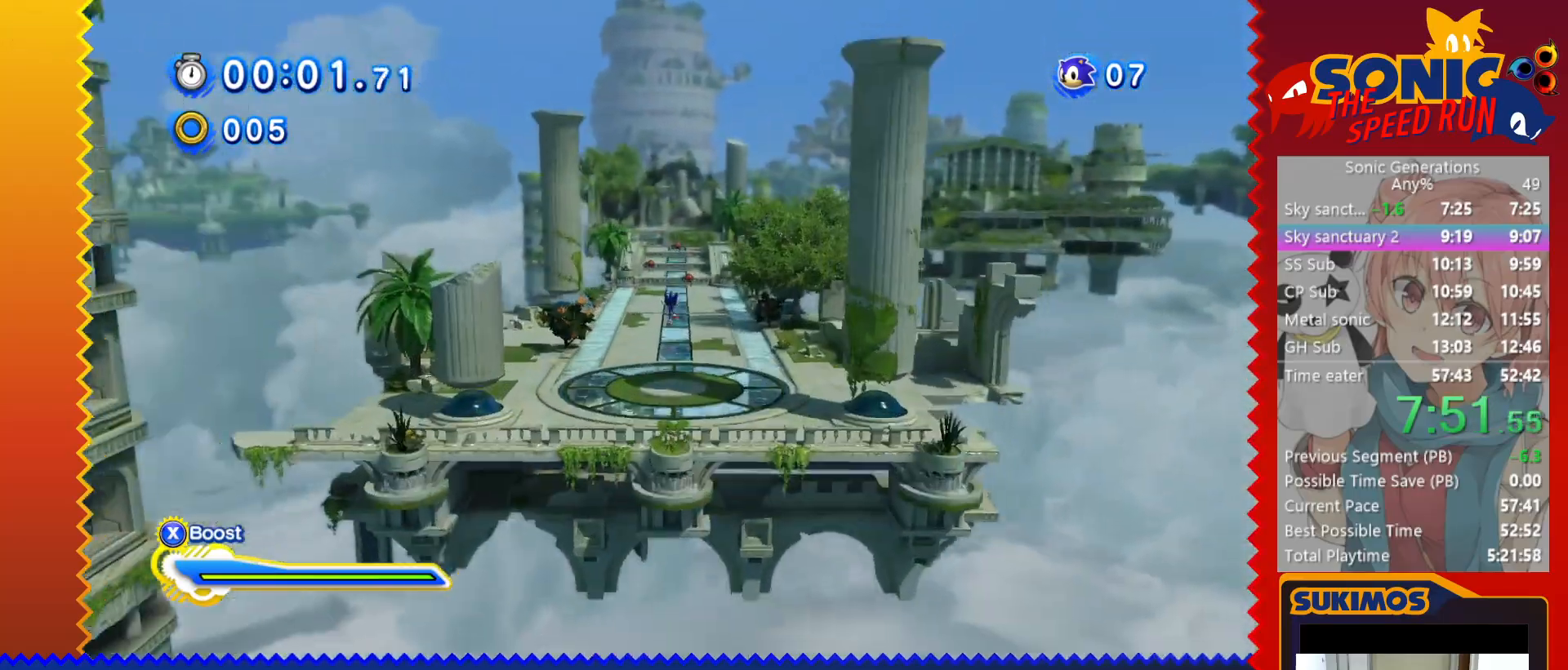
{"keys": ["up"], "events": []}
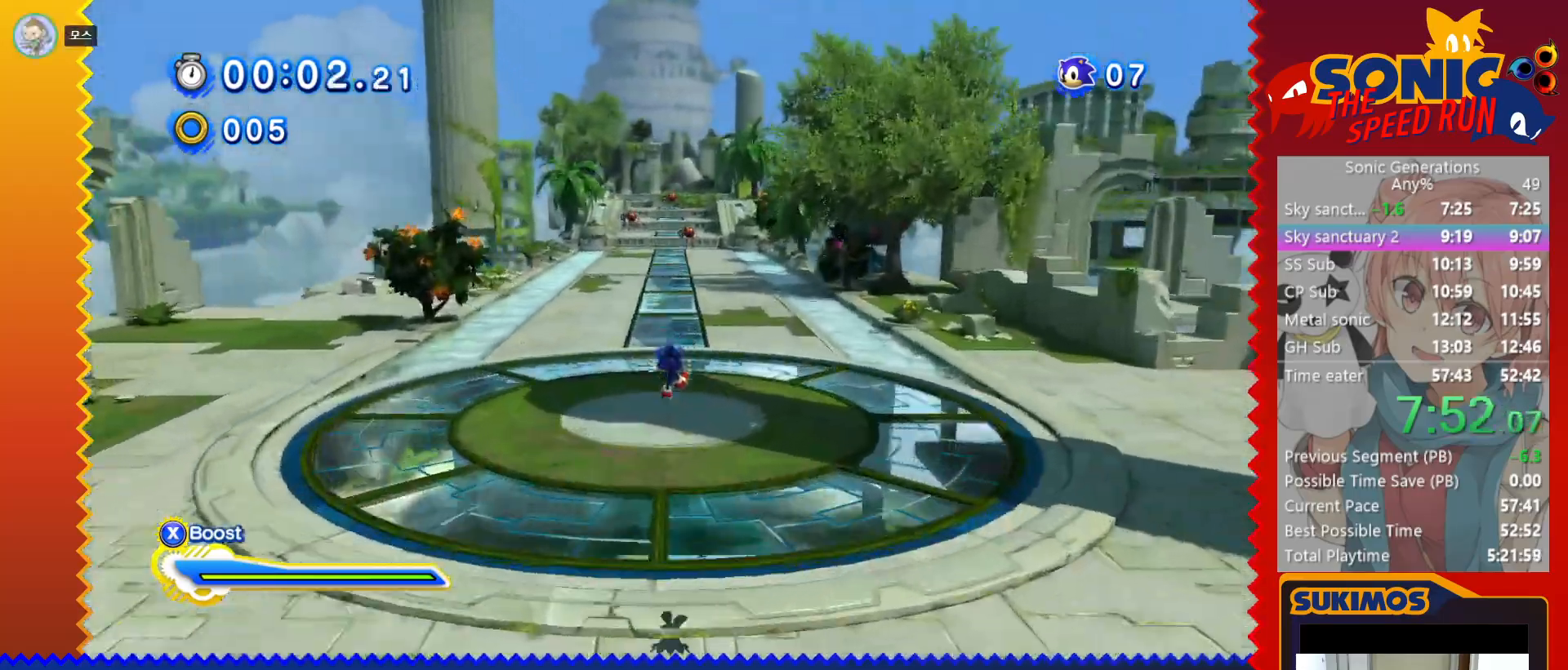
{"keys": ["up", "x"], "events": [[150, "x", "down"], [233, "s", "down"], [350, "s", "up"]]}
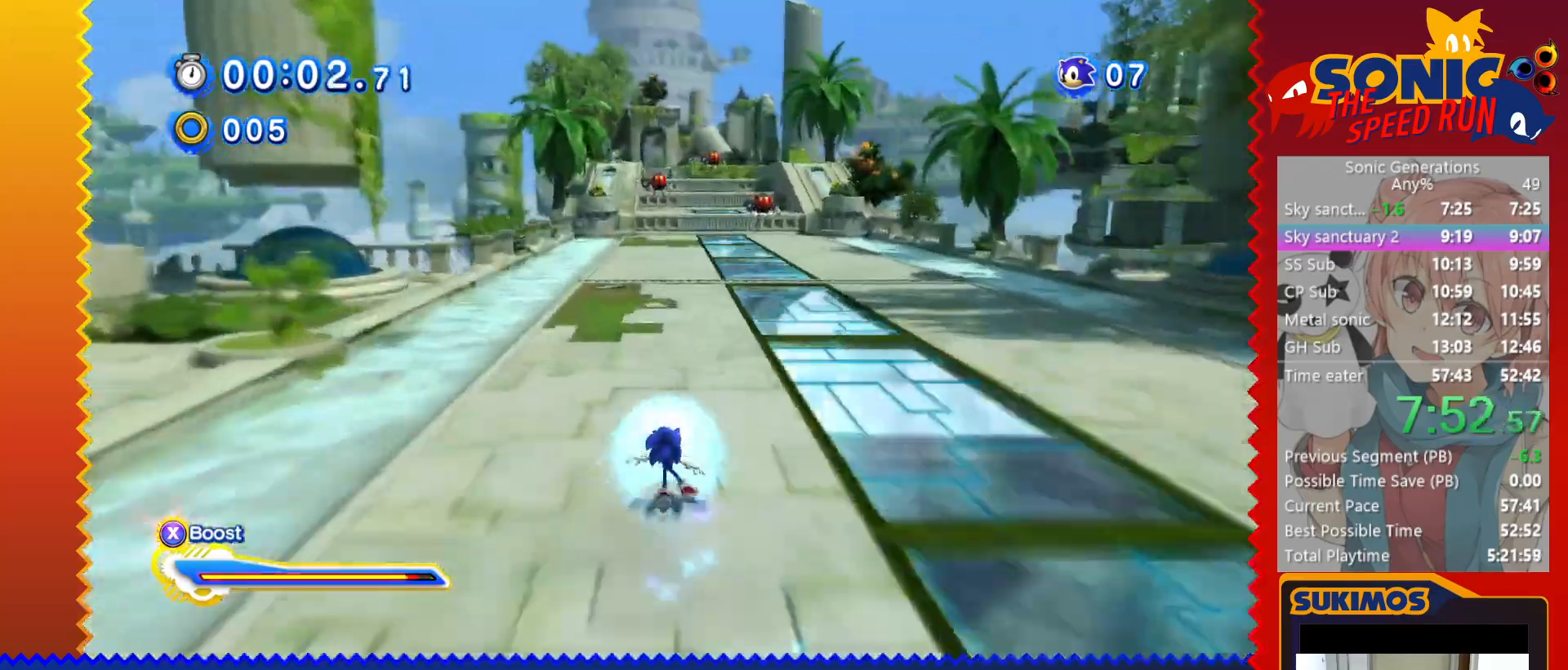
{"keys": ["c", "up"], "events": [[433, "x", "up"], [450, "c", "down"]]}